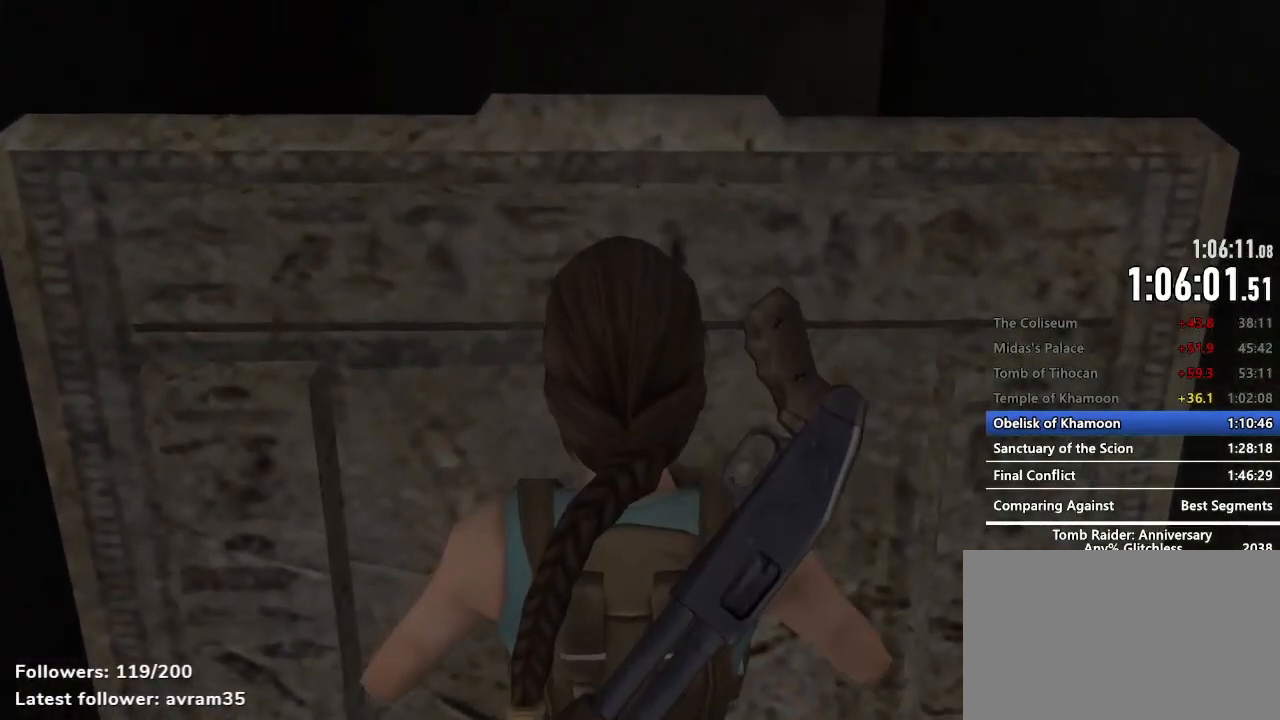
Gameplay with keyboard and mouse; each line is a JSON object with the keys and mouse buttons held at the frame after it. "events" lists presses ("down") and releases ("up") of "1", "2", "3", "4", "5", "a", "alt", "c", "caps_lock", "ctrl", "d", "e", "f", "g", "q", "r", "s", "shift", "space", "t", "tab", "v", "w", "x", "z", "mouse_left", "mouse_wheel" and "mouse_right" between this image and that frame as [ms after this image, input, new state], when the widget could be followed in between. "mouse_left", "mouse_wheel", "mouse_right" = the "left", "wheel", "right" buttons of the "mouse" list. No other keys are recorded. "wheel" means that the mouse wheel is clicked or scrolled. Not read: mouse_move.
{"keys": ["s"], "mouse": [], "events": []}
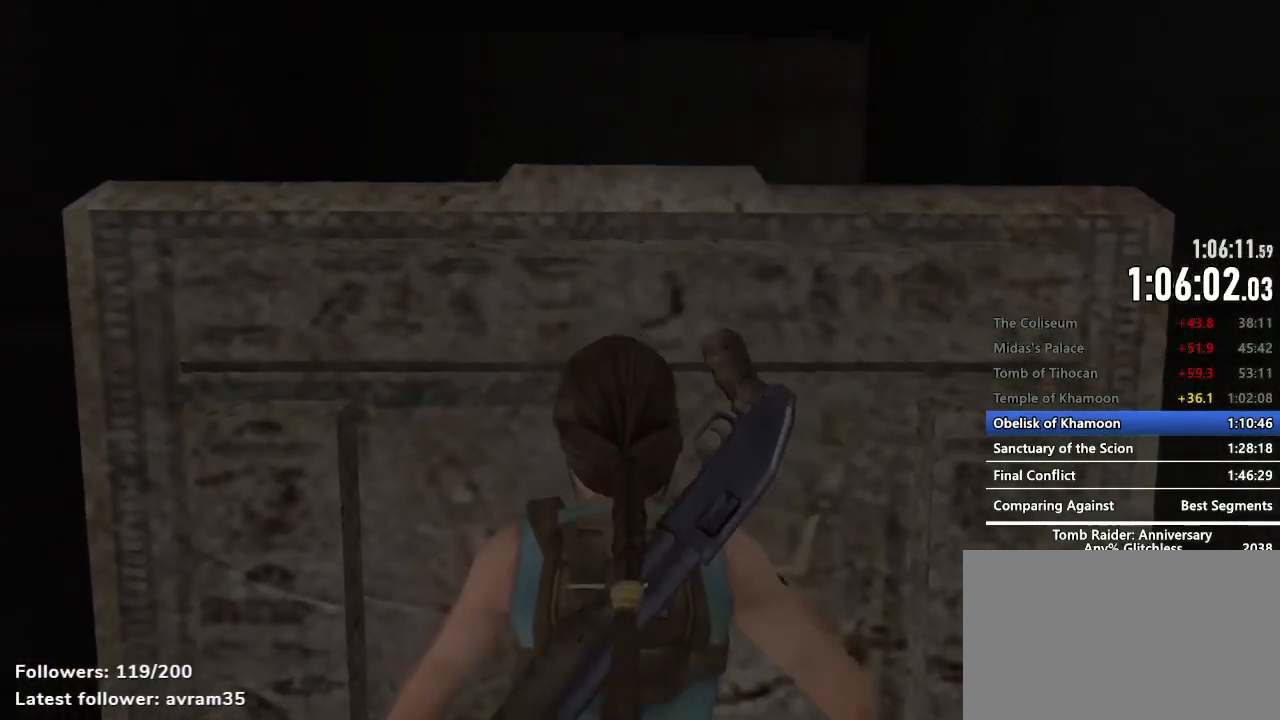
{"keys": ["s"], "mouse": [], "events": []}
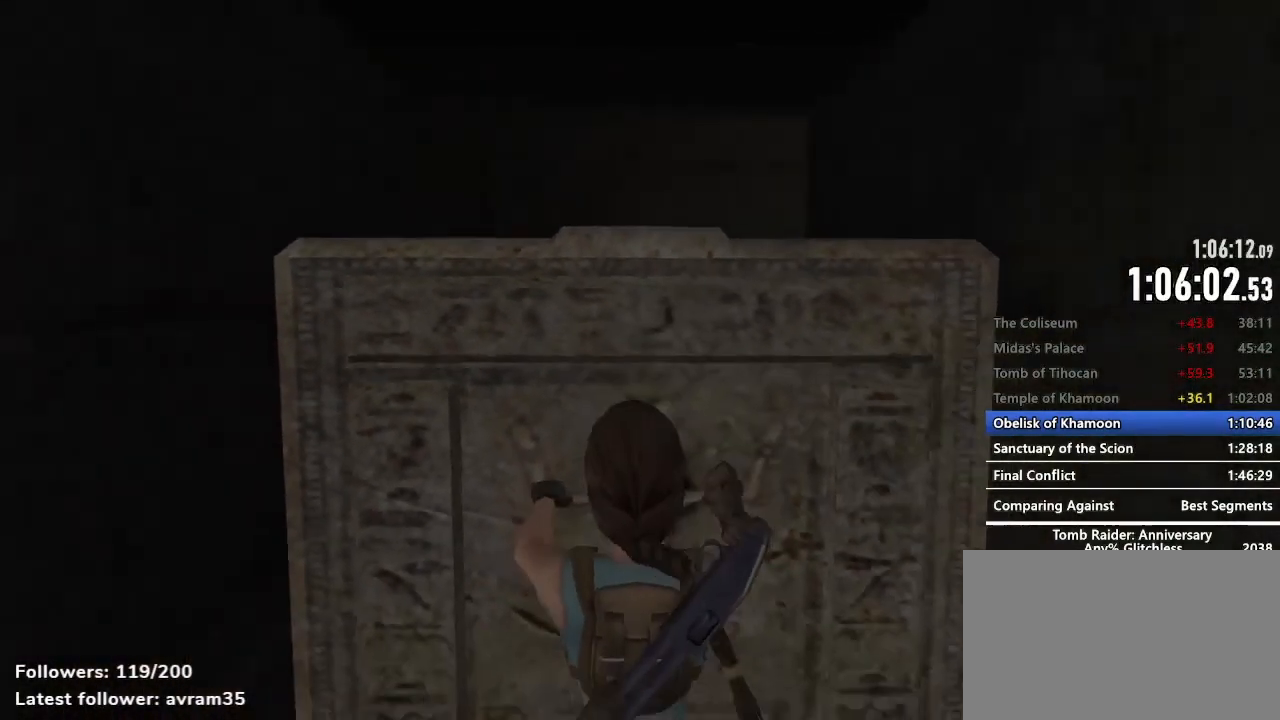
{"keys": ["s"], "mouse": [], "events": []}
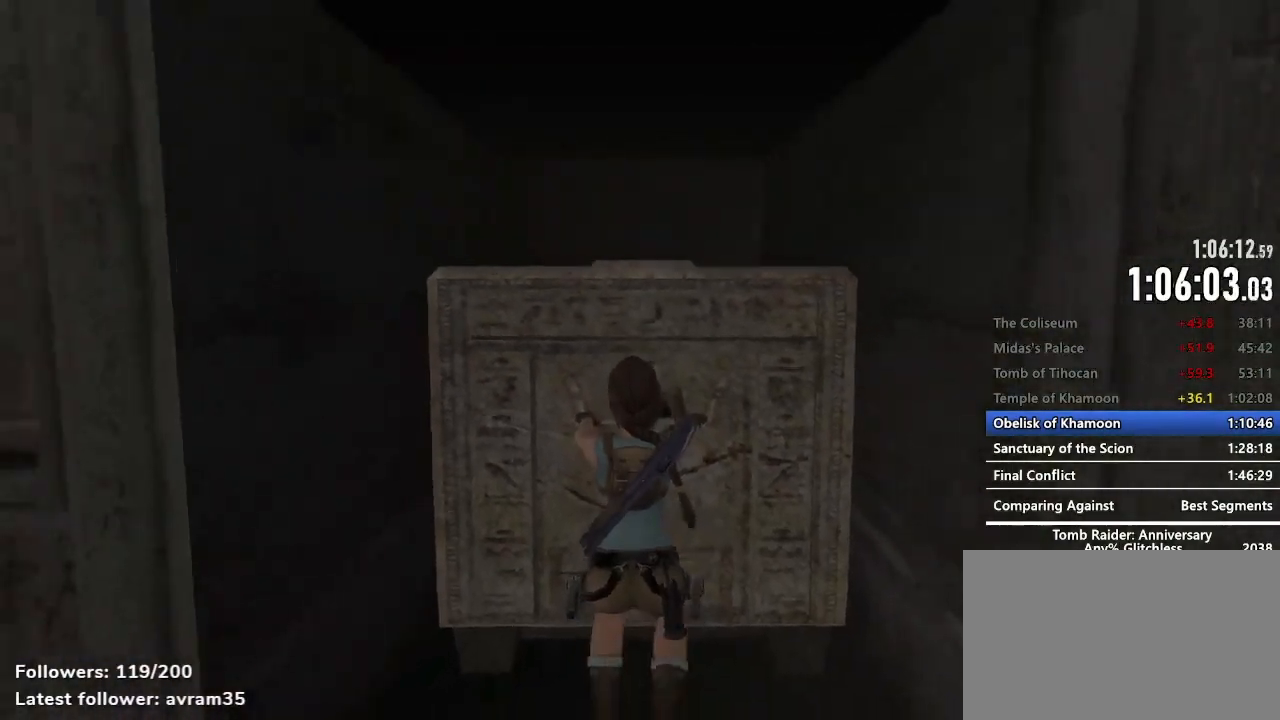
{"keys": ["s"], "mouse": [], "events": []}
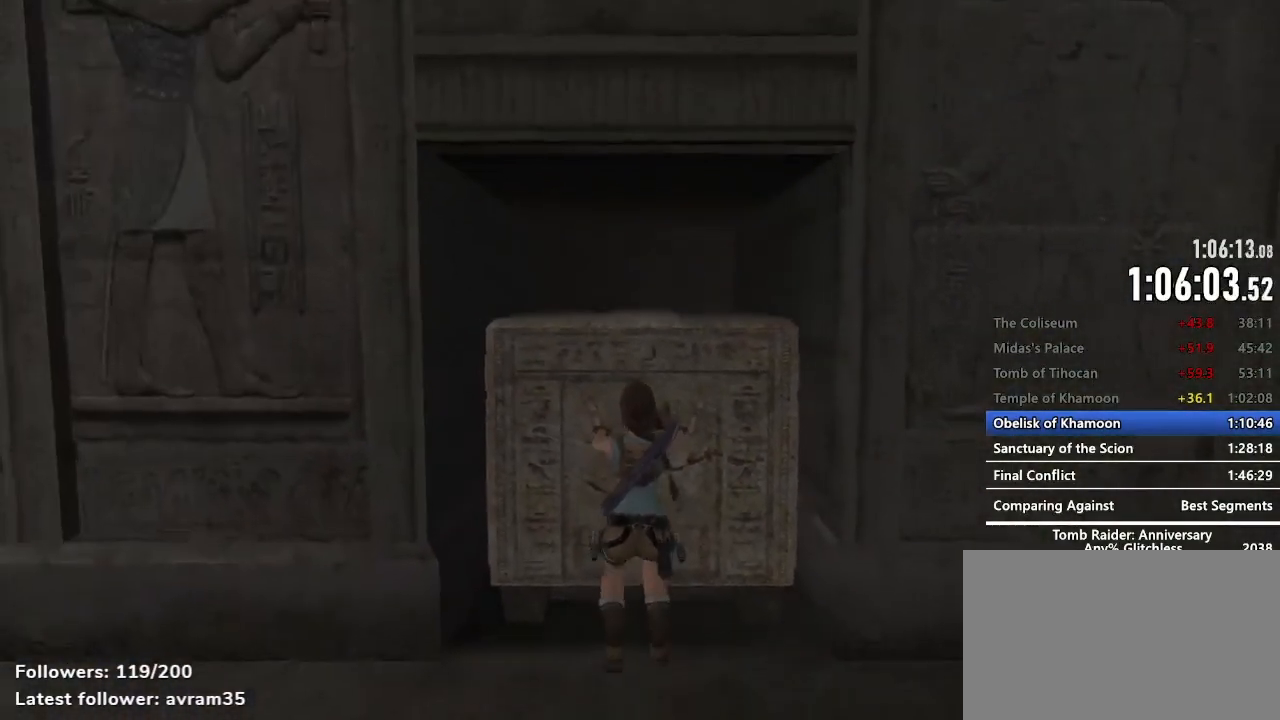
{"keys": ["z"], "mouse": [], "events": [[300, "s", "up"], [350, "e", "down"], [400, "e", "up"], [484, "z", "down"]]}
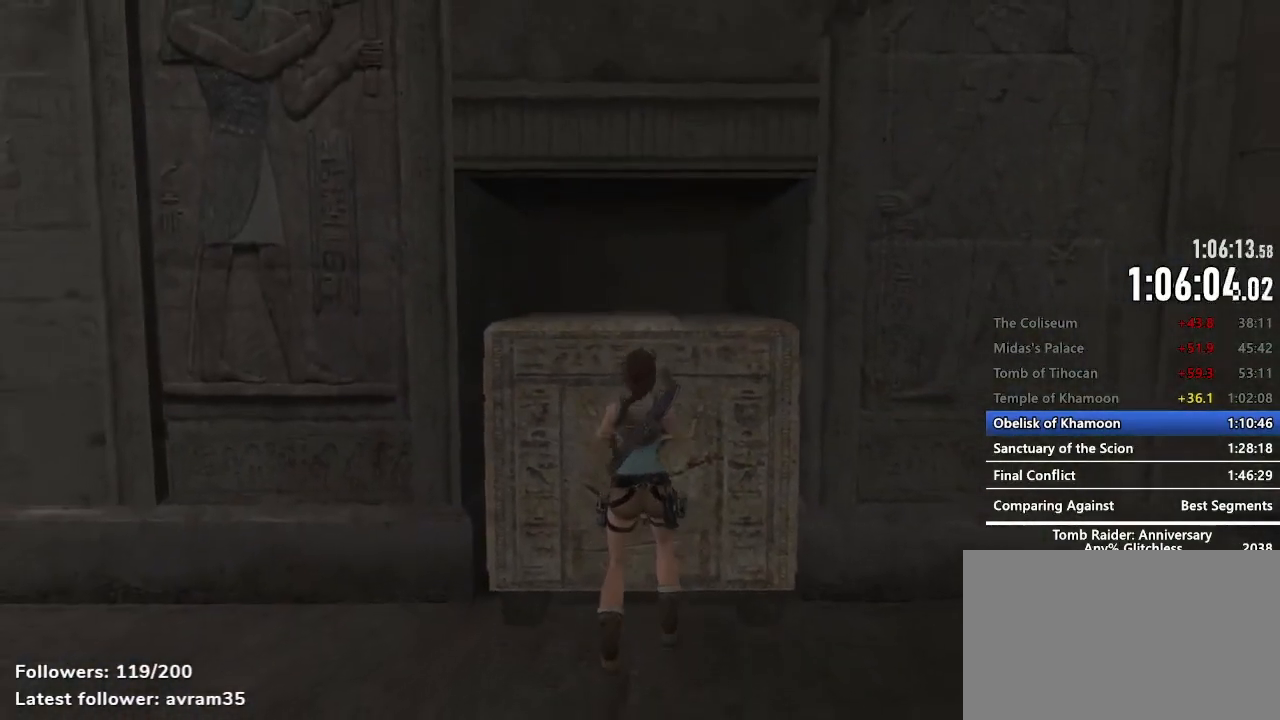
{"keys": ["z"], "mouse": [], "events": [[184, "space", "down"], [234, "space", "up"], [317, "space", "down"], [367, "space", "up"], [467, "space", "down"], [500, "space", "up"]]}
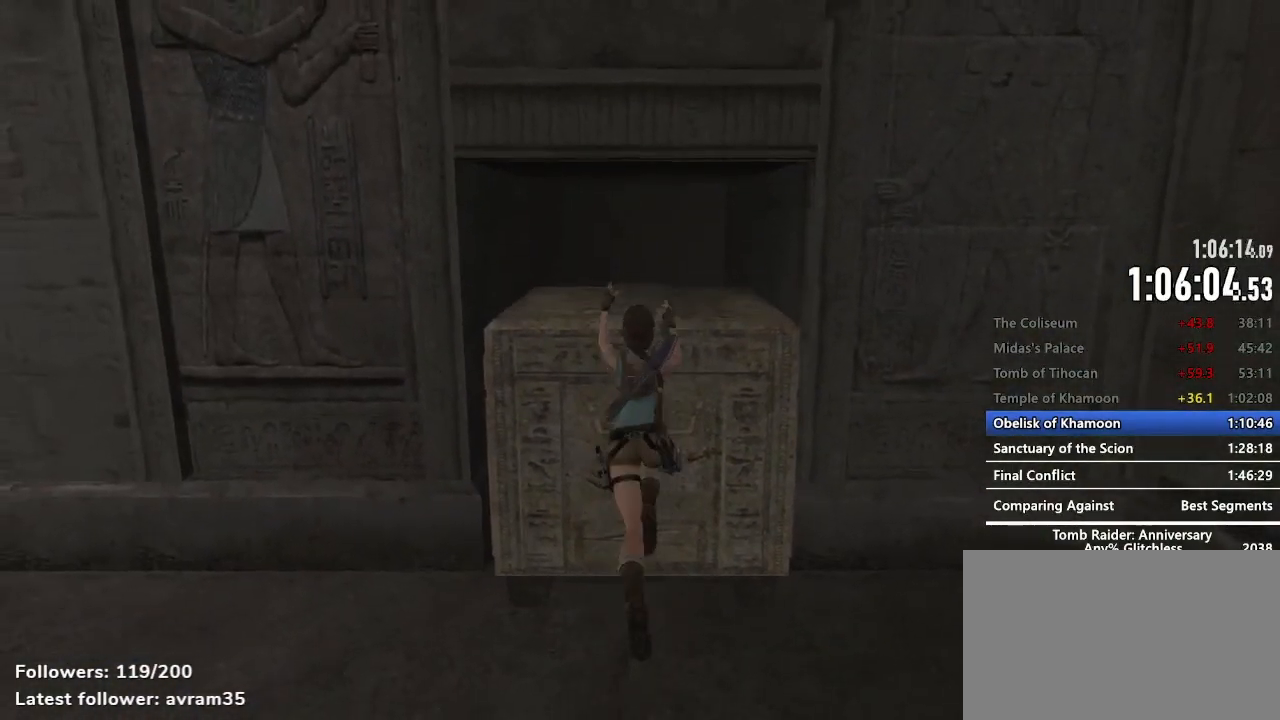
{"keys": ["z"], "mouse": [], "events": [[100, "space", "down"], [150, "space", "up"]]}
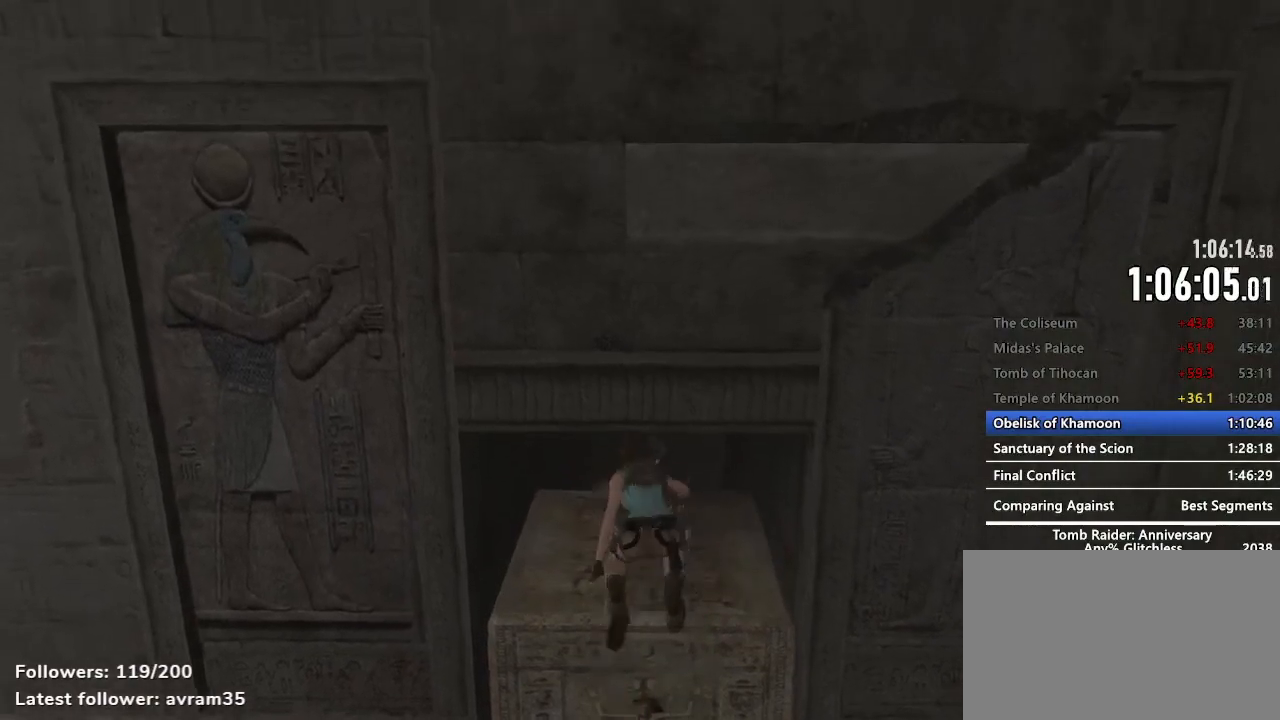
{"keys": ["space", "z"], "mouse": [], "events": [[300, "space", "down"]]}
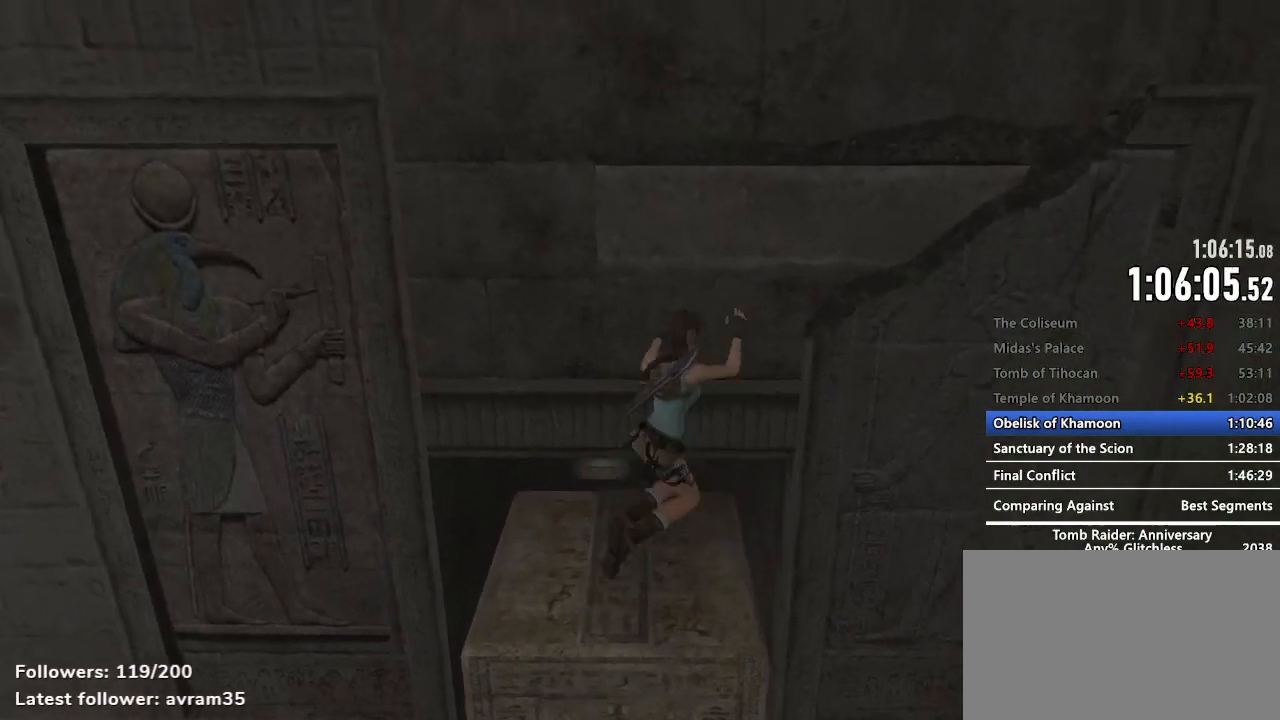
{"keys": [], "mouse": [], "events": [[34, "space", "up"], [84, "z", "up"], [184, "space", "down"], [234, "space", "up"], [317, "space", "down"], [367, "space", "up"], [467, "space", "down"], [500, "space", "up"]]}
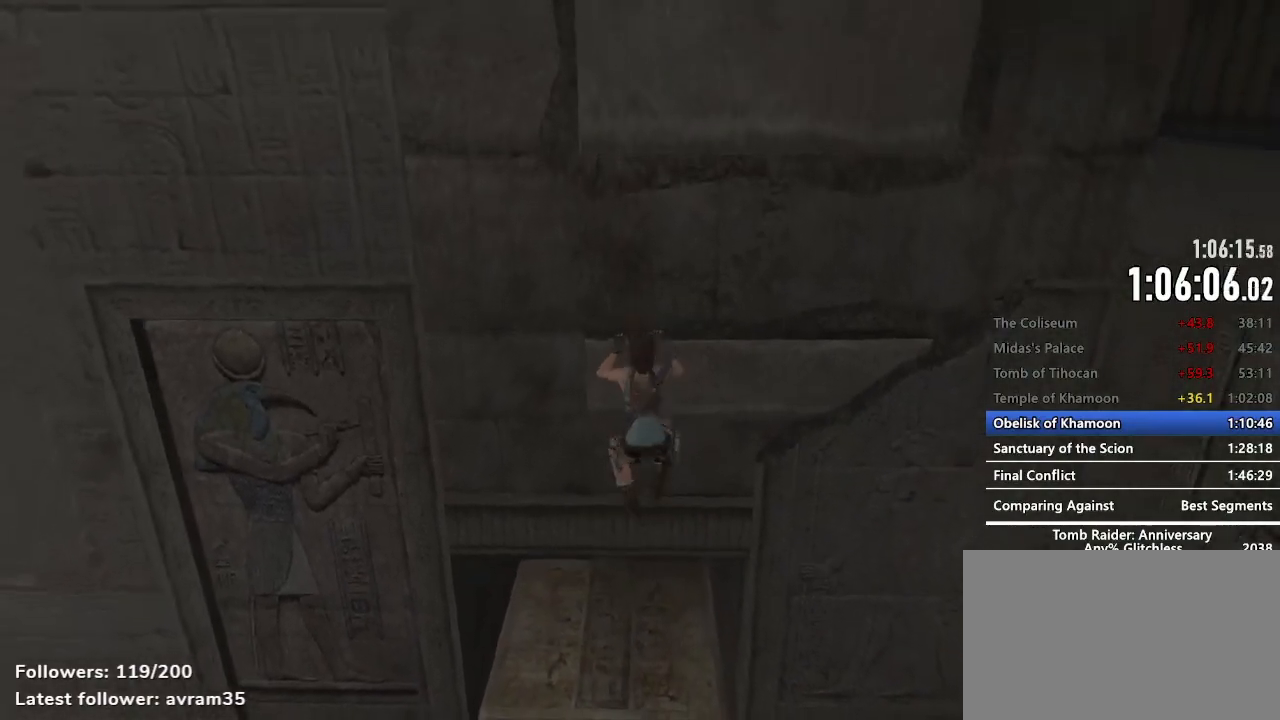
{"keys": ["q"], "mouse": [], "events": [[100, "space", "down"], [150, "space", "up"], [384, "q", "down"]]}
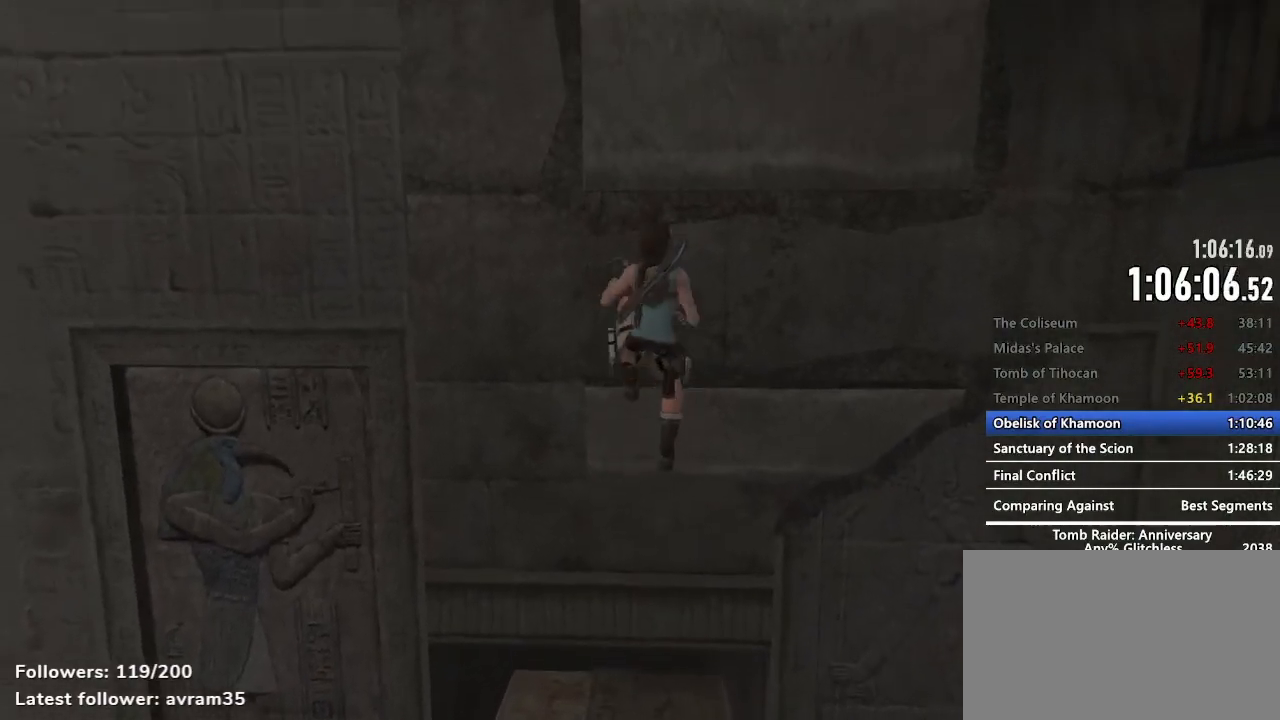
{"keys": ["q"], "mouse": [], "events": [[17, "e", "down"], [67, "e", "up"], [167, "e", "down"], [217, "e", "up"], [300, "e", "down"], [350, "e", "up"], [450, "e", "down"], [500, "e", "up"]]}
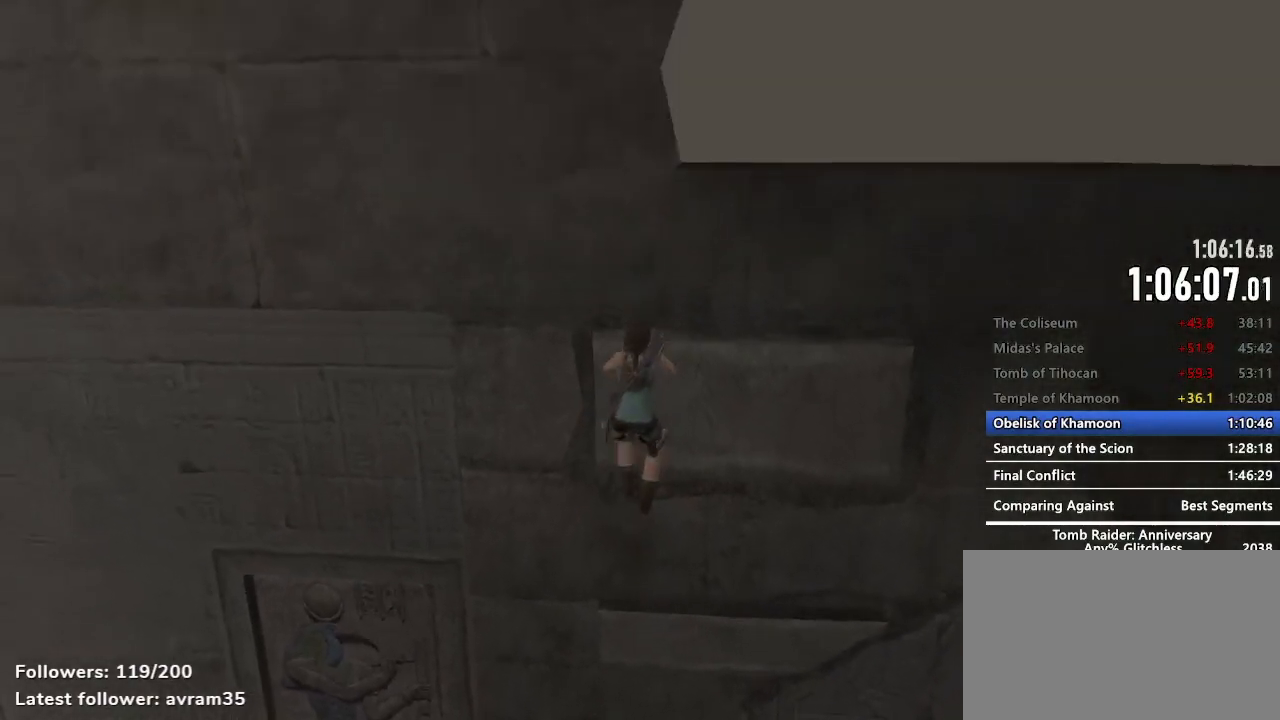
{"keys": [], "mouse": [], "events": [[84, "e", "down"], [184, "e", "up"], [317, "space", "down"], [417, "space", "up"], [500, "q", "up"]]}
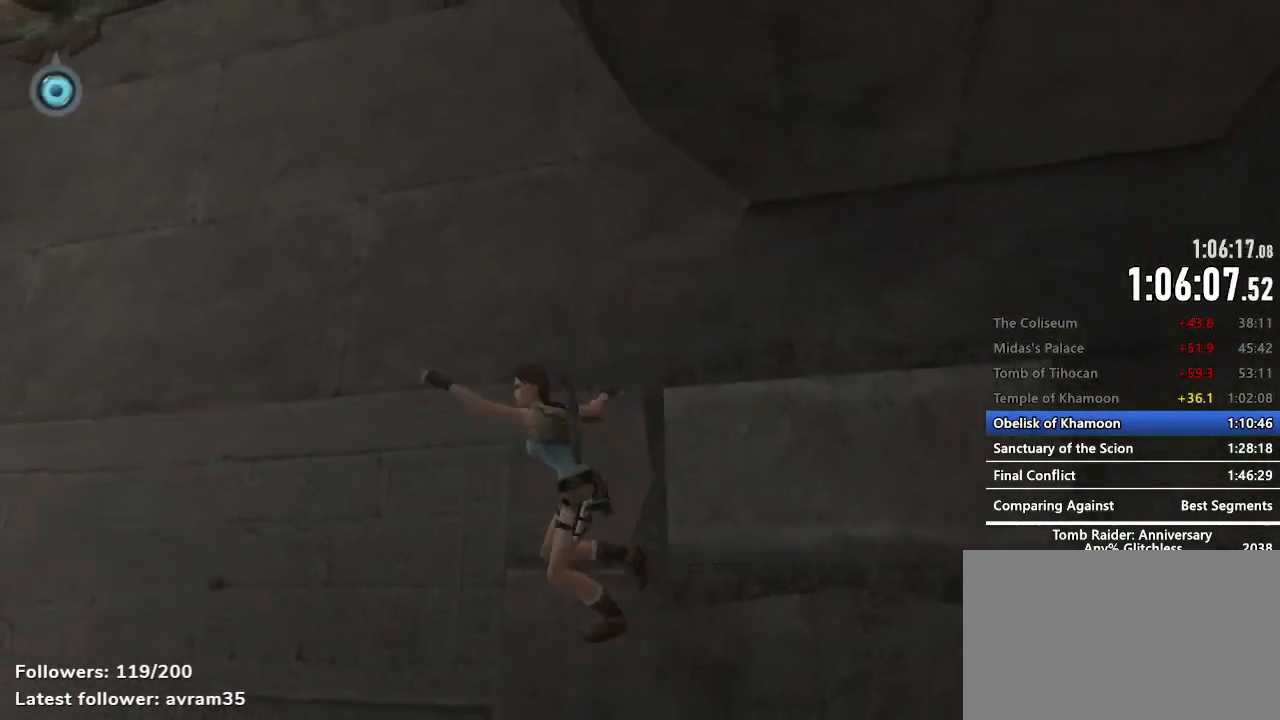
{"keys": ["q"], "mouse": [], "events": [[150, "a", "down"], [200, "a", "up"], [334, "q", "down"]]}
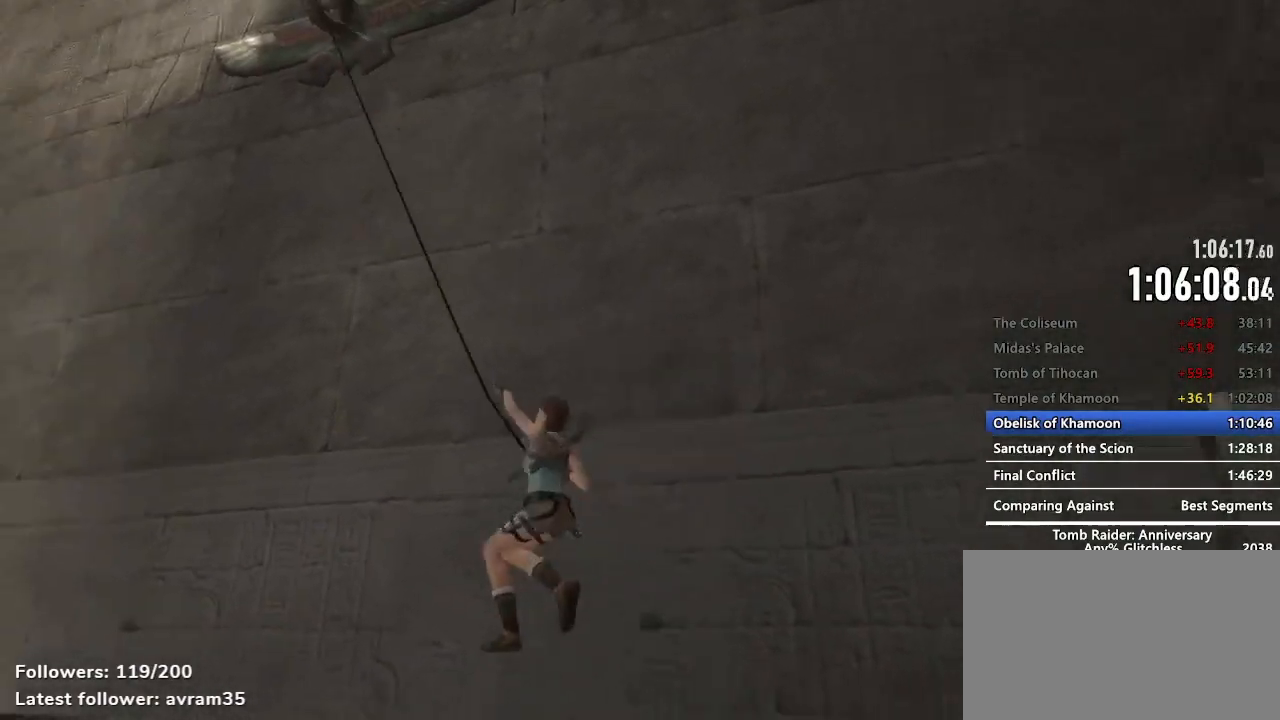
{"keys": ["q"], "mouse": [], "events": []}
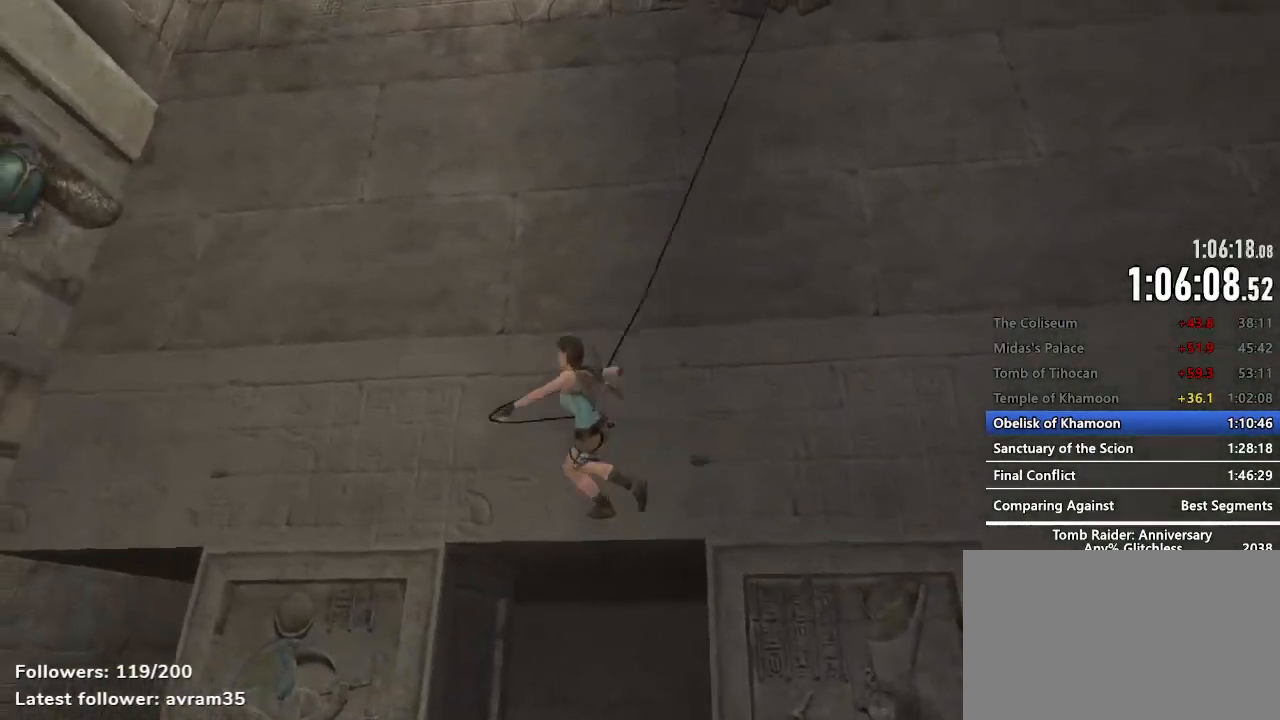
{"keys": ["q"], "mouse": [], "events": []}
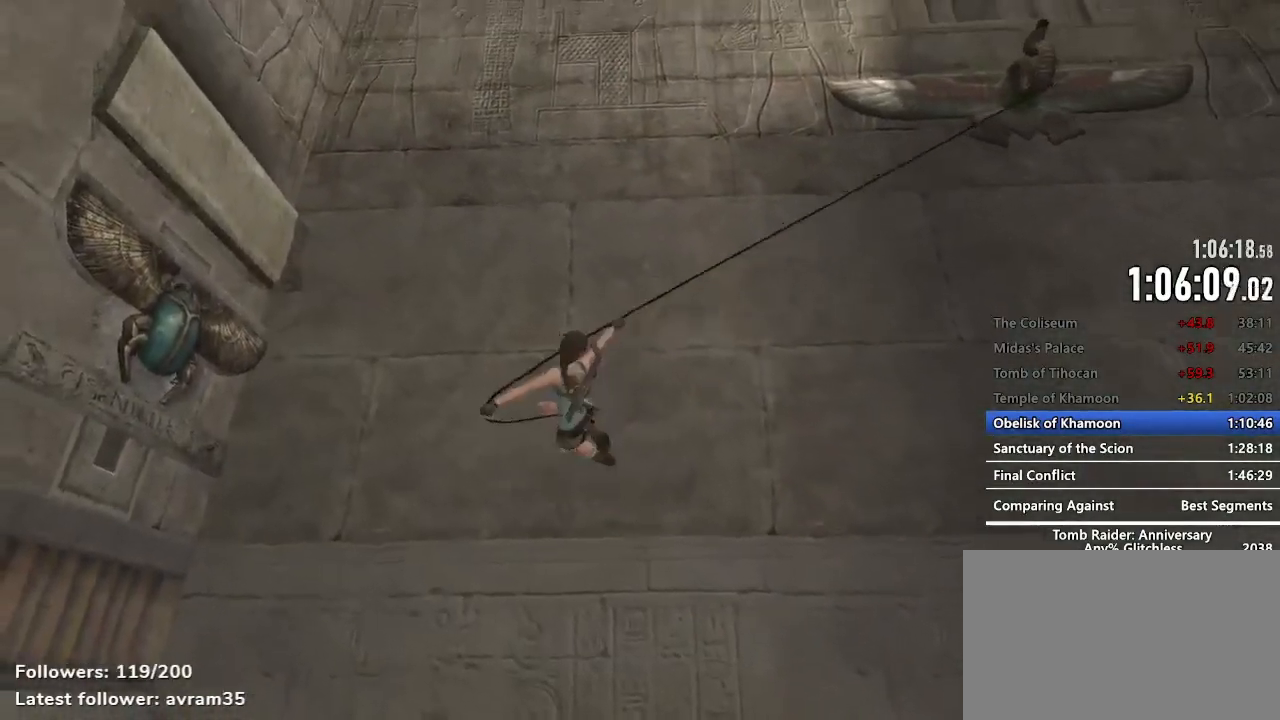
{"keys": ["d"], "mouse": [], "events": [[200, "q", "up"], [284, "d", "down"]]}
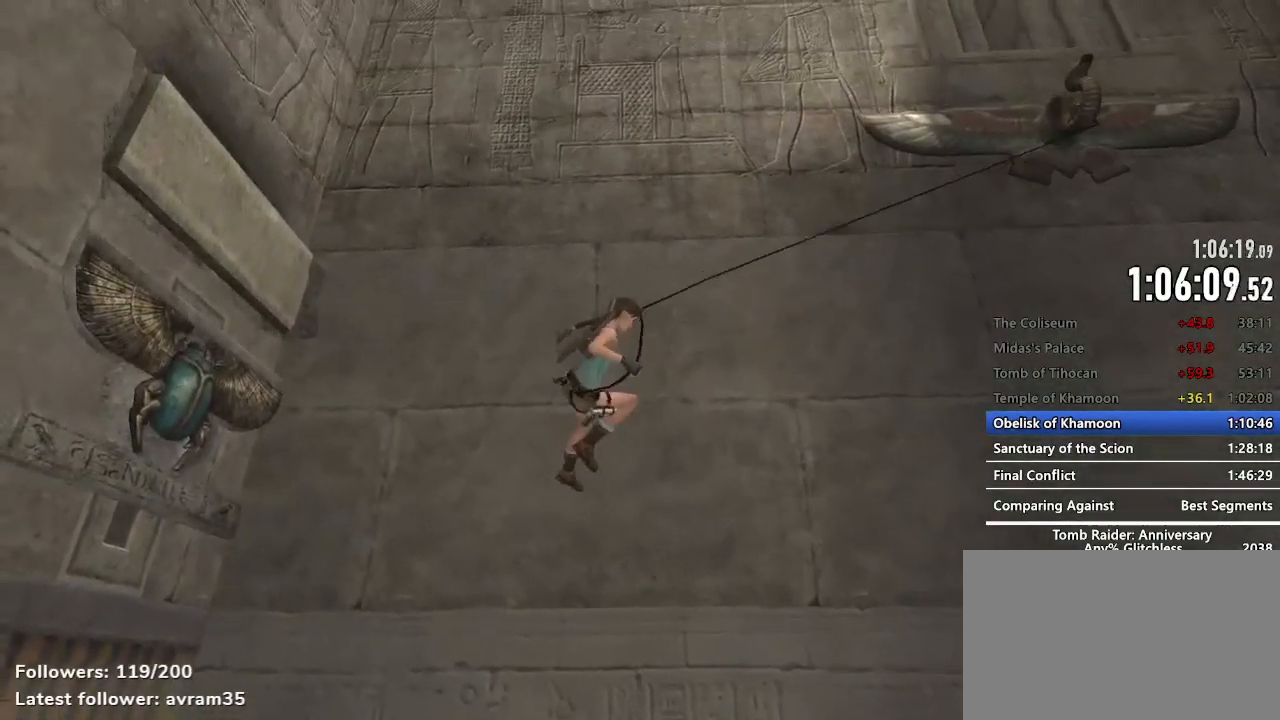
{"keys": ["d"], "mouse": [], "events": []}
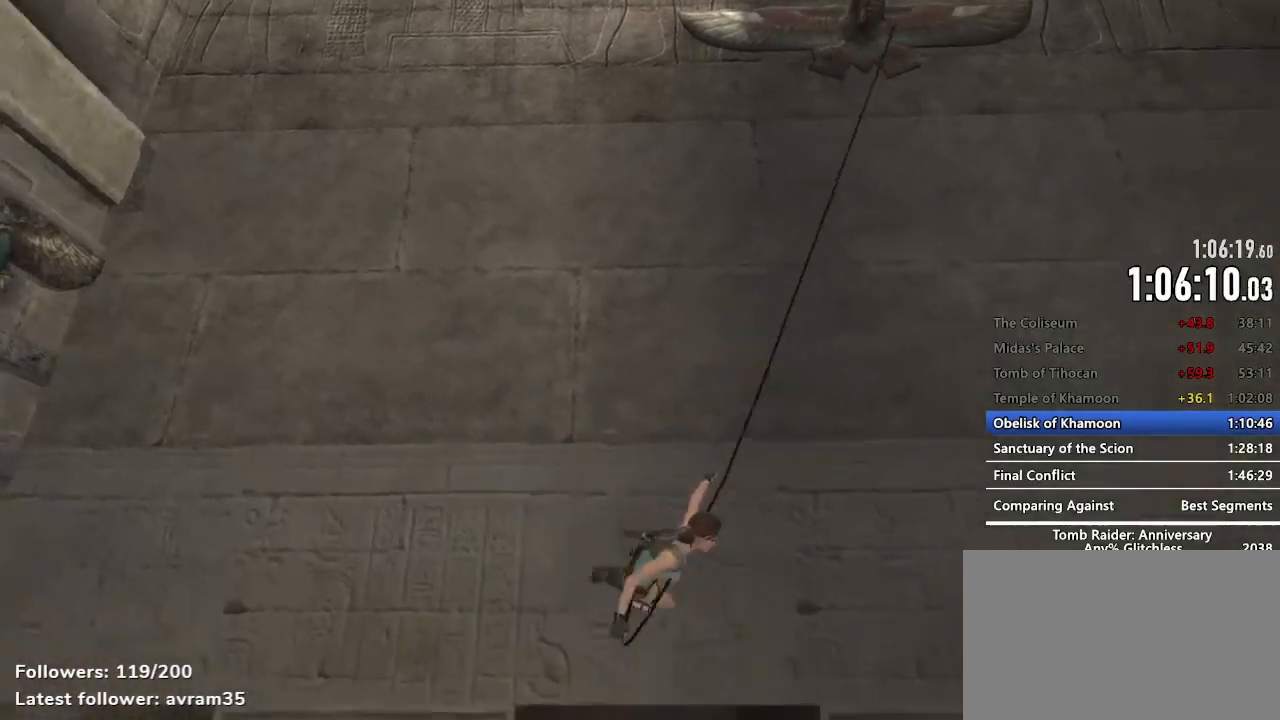
{"keys": ["d"], "mouse": [], "events": []}
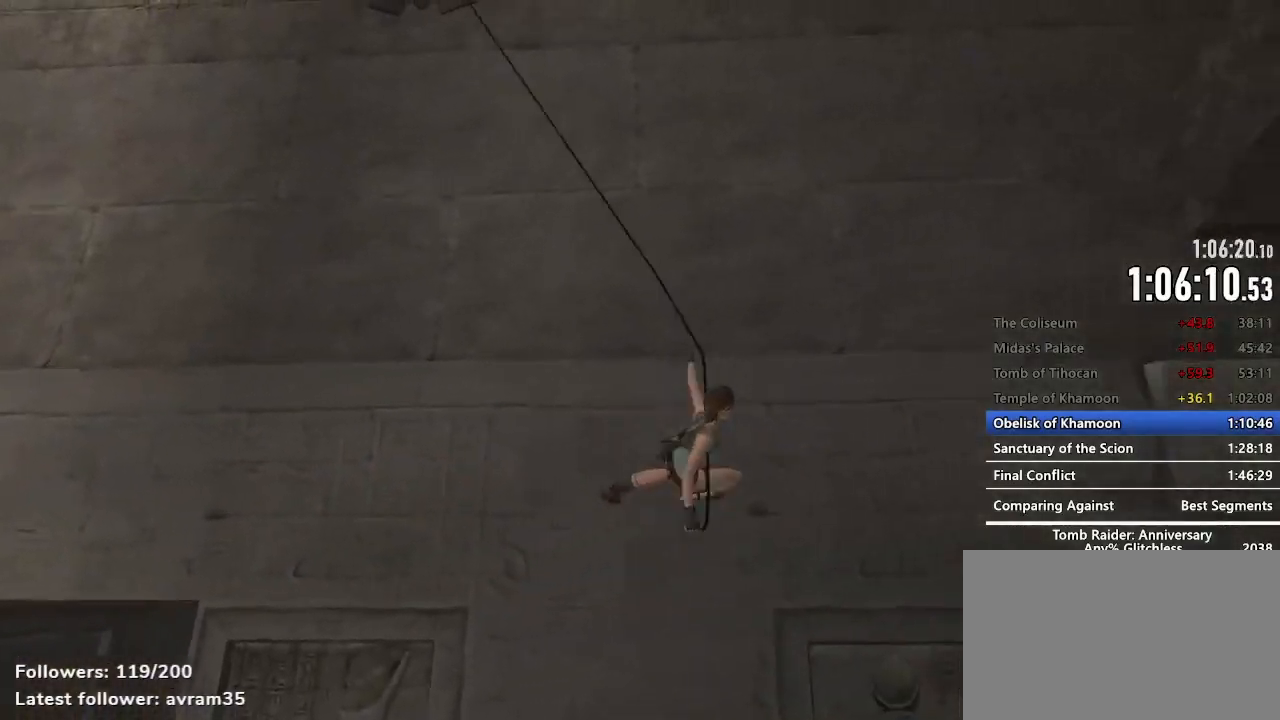
{"keys": ["d"], "mouse": [], "events": []}
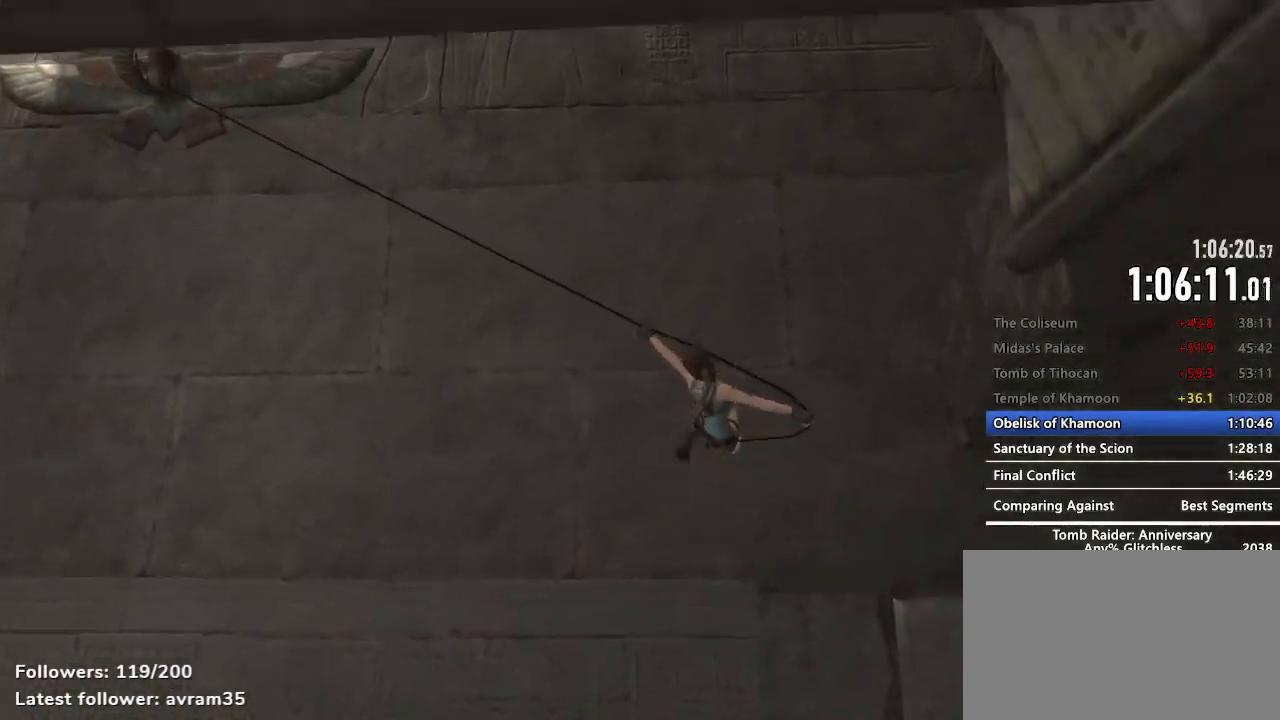
{"keys": ["z"], "mouse": [], "events": [[167, "space", "down"], [350, "d", "up"], [350, "space", "up"], [450, "z", "down"]]}
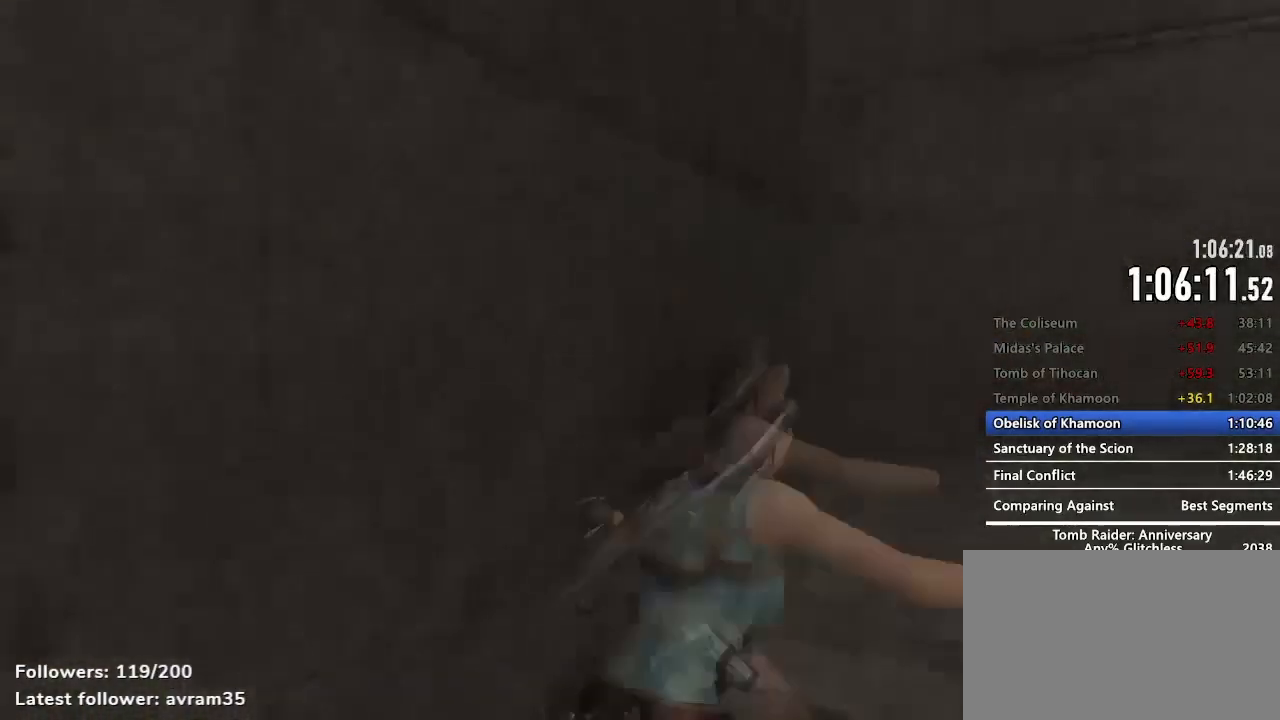
{"keys": ["z"], "mouse": [], "events": []}
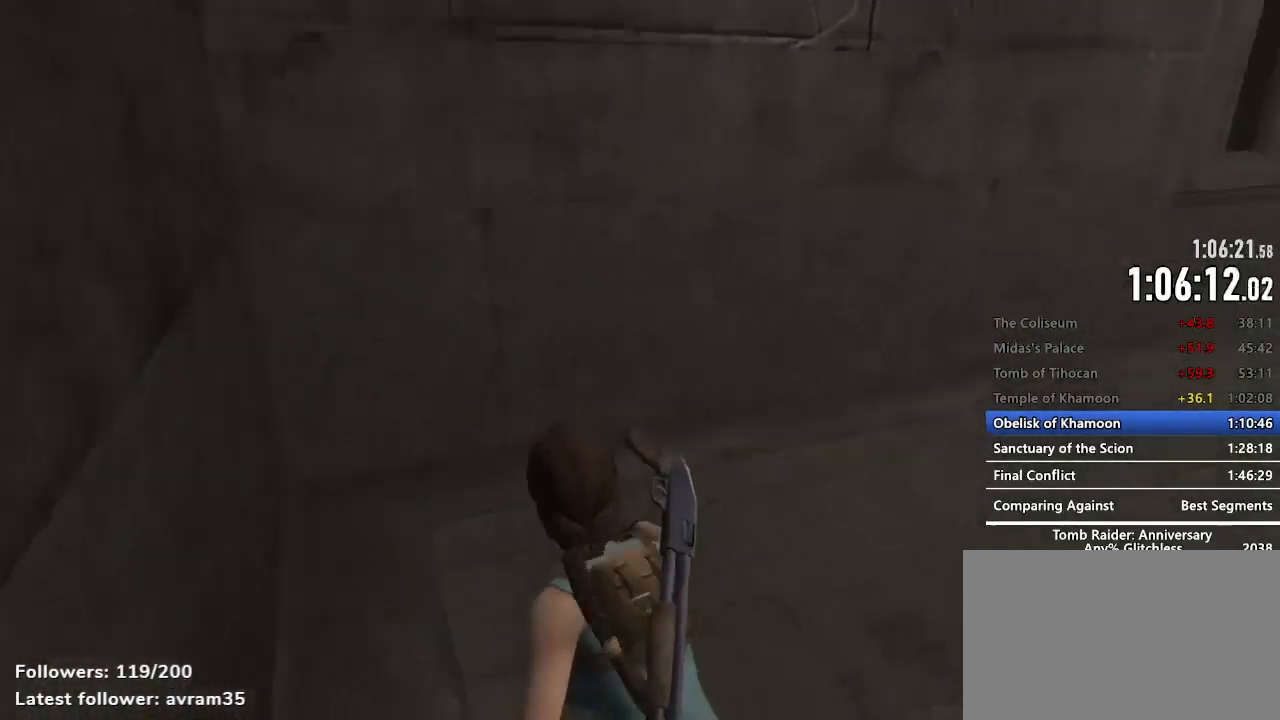
{"keys": ["z"], "mouse": [], "events": []}
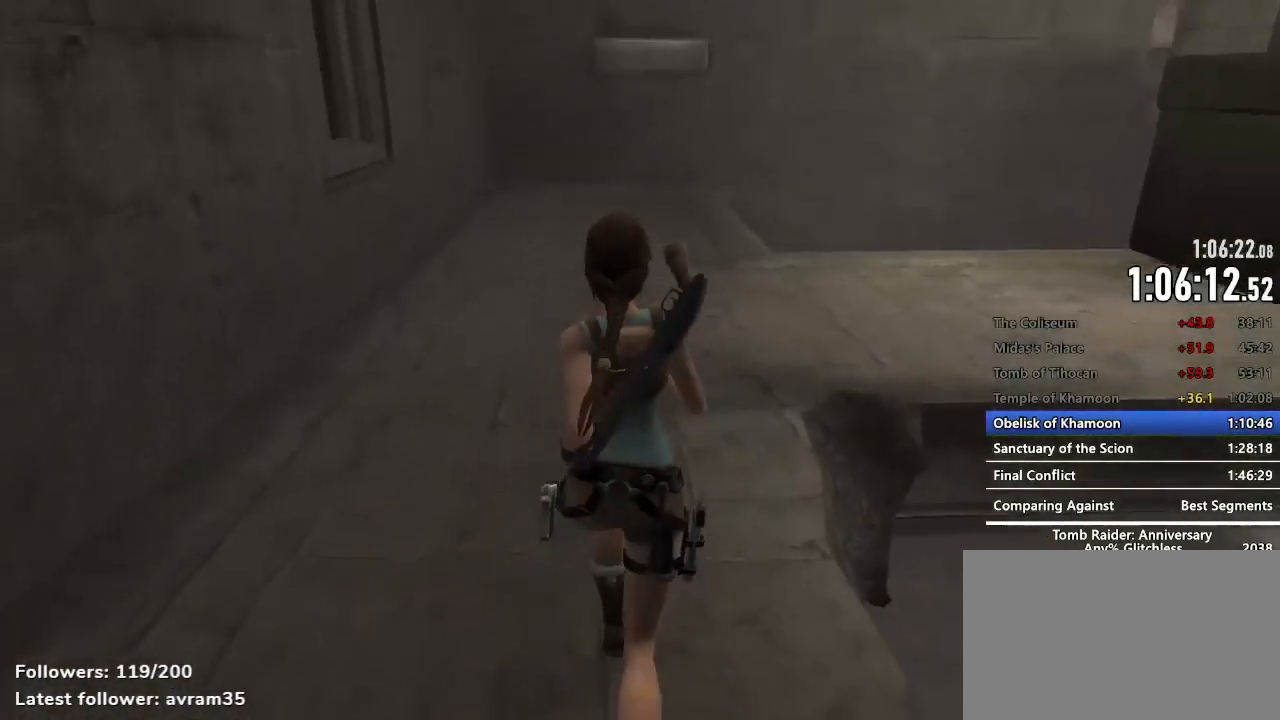
{"keys": ["z"], "mouse": [], "events": [[67, "space", "down"], [117, "c", "down"], [250, "c", "up"], [250, "space", "up"]]}
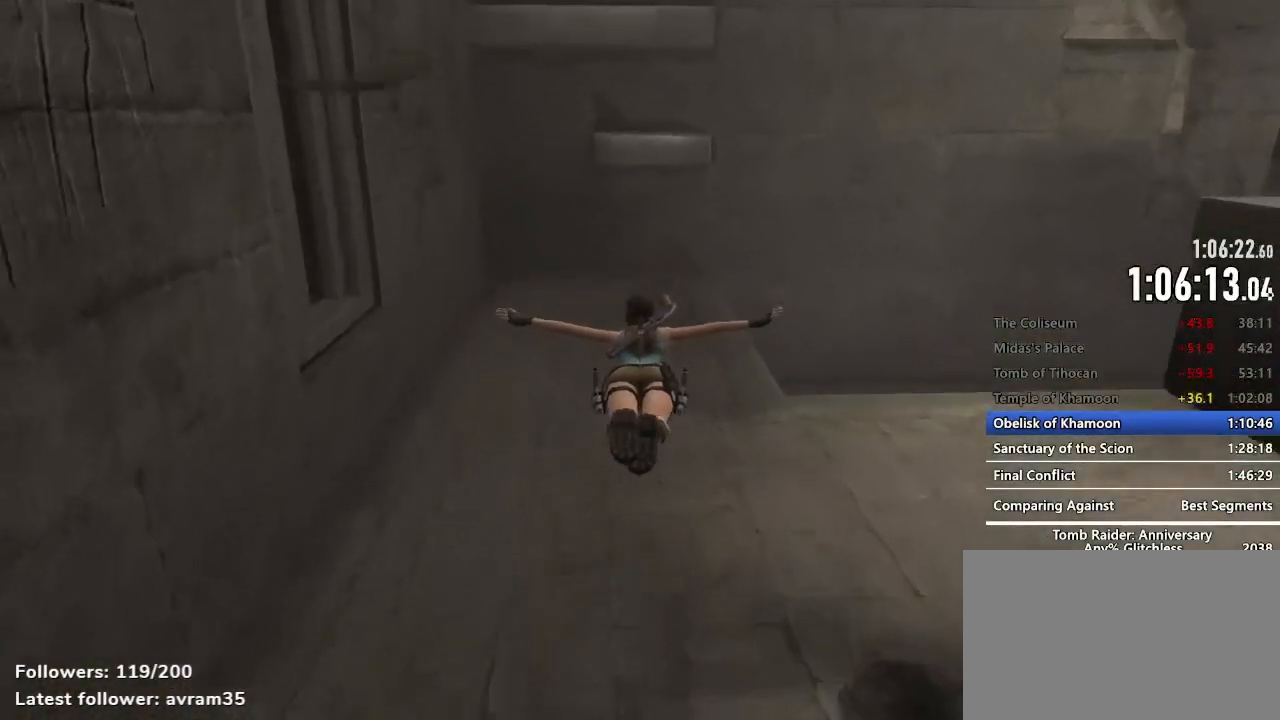
{"keys": ["z"], "mouse": [], "events": []}
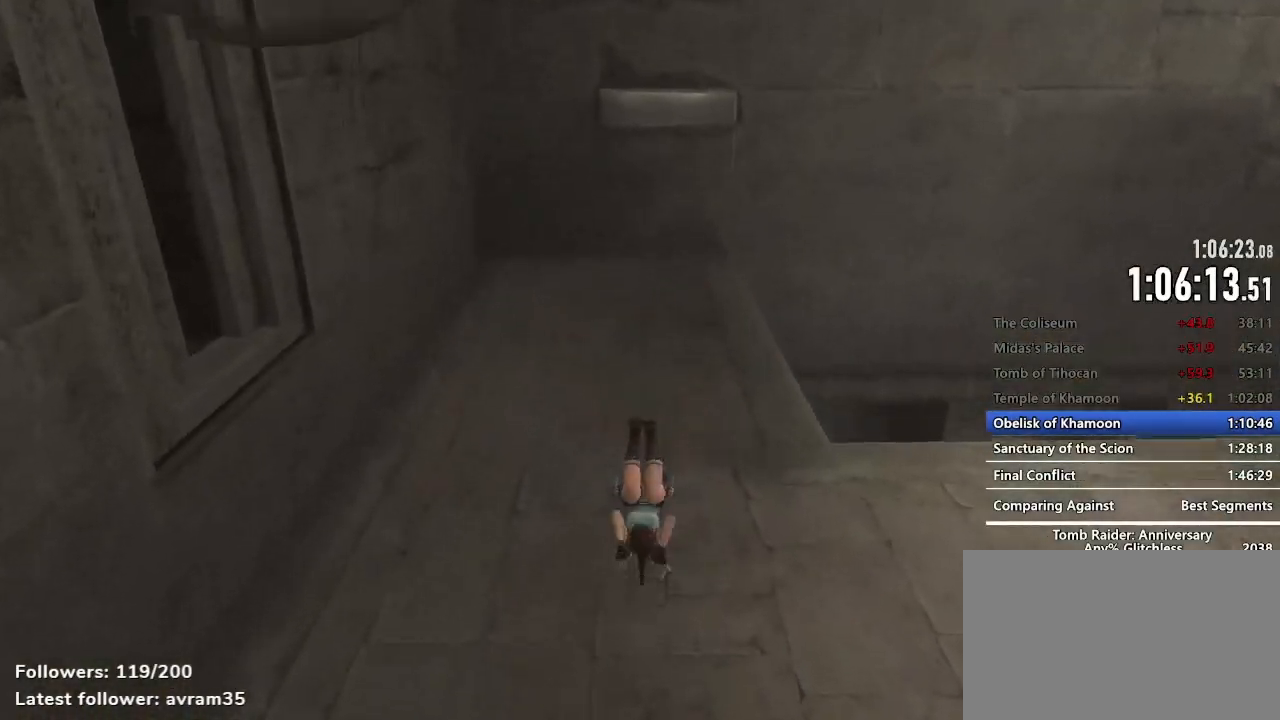
{"keys": ["z"], "mouse": [], "events": [[334, "space", "down"], [384, "space", "up"]]}
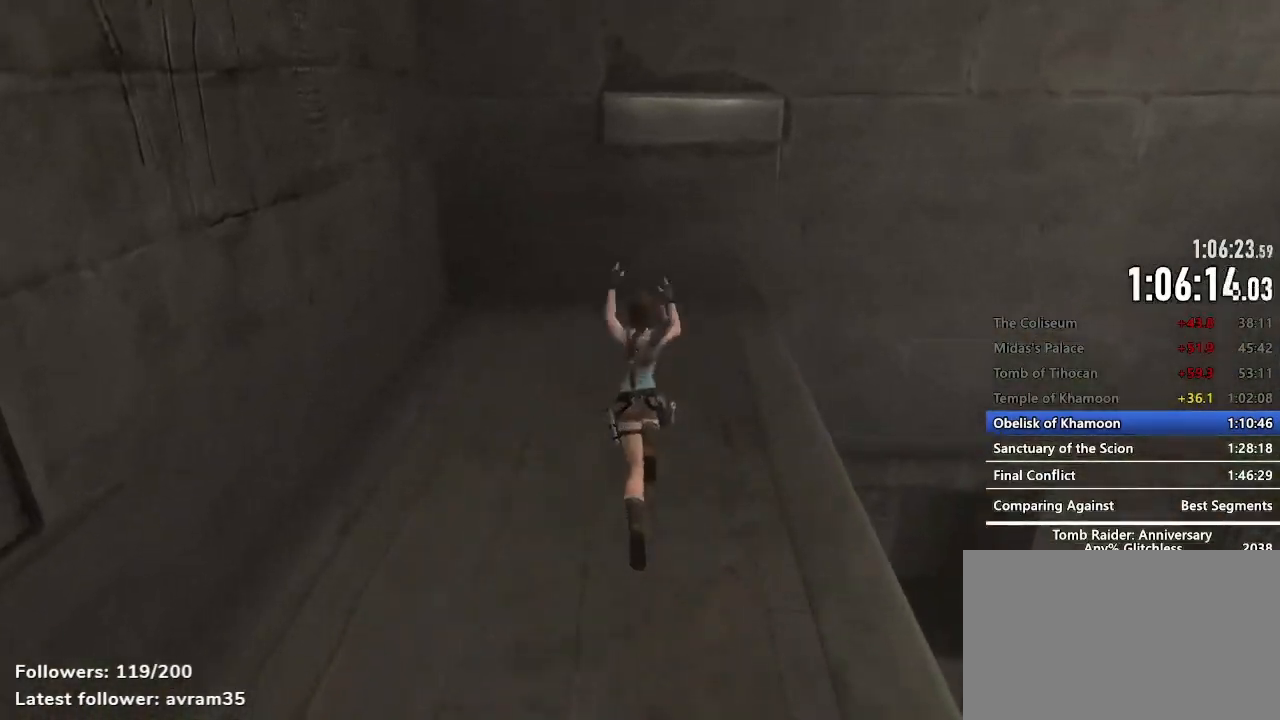
{"keys": ["space", "z"], "mouse": [], "events": [[500, "space", "down"]]}
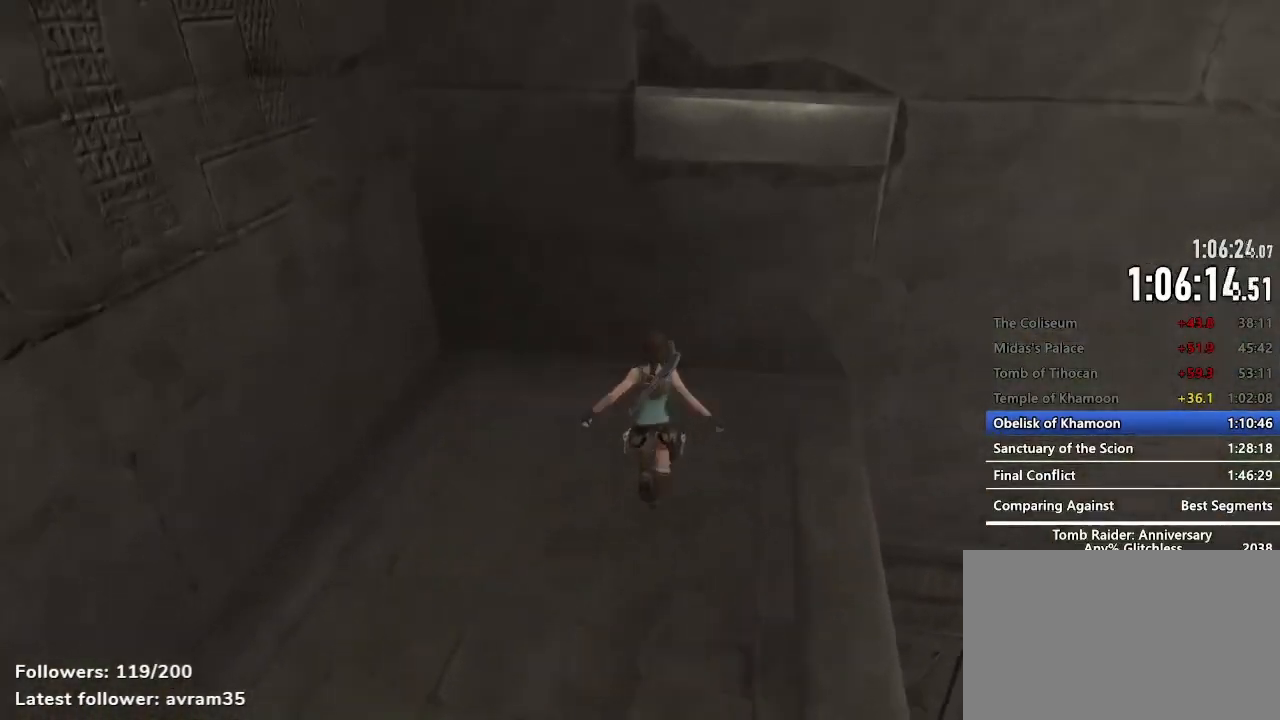
{"keys": ["space"], "mouse": [], "events": [[234, "space", "up"], [267, "z", "up"], [367, "space", "down"], [417, "space", "up"], [500, "space", "down"]]}
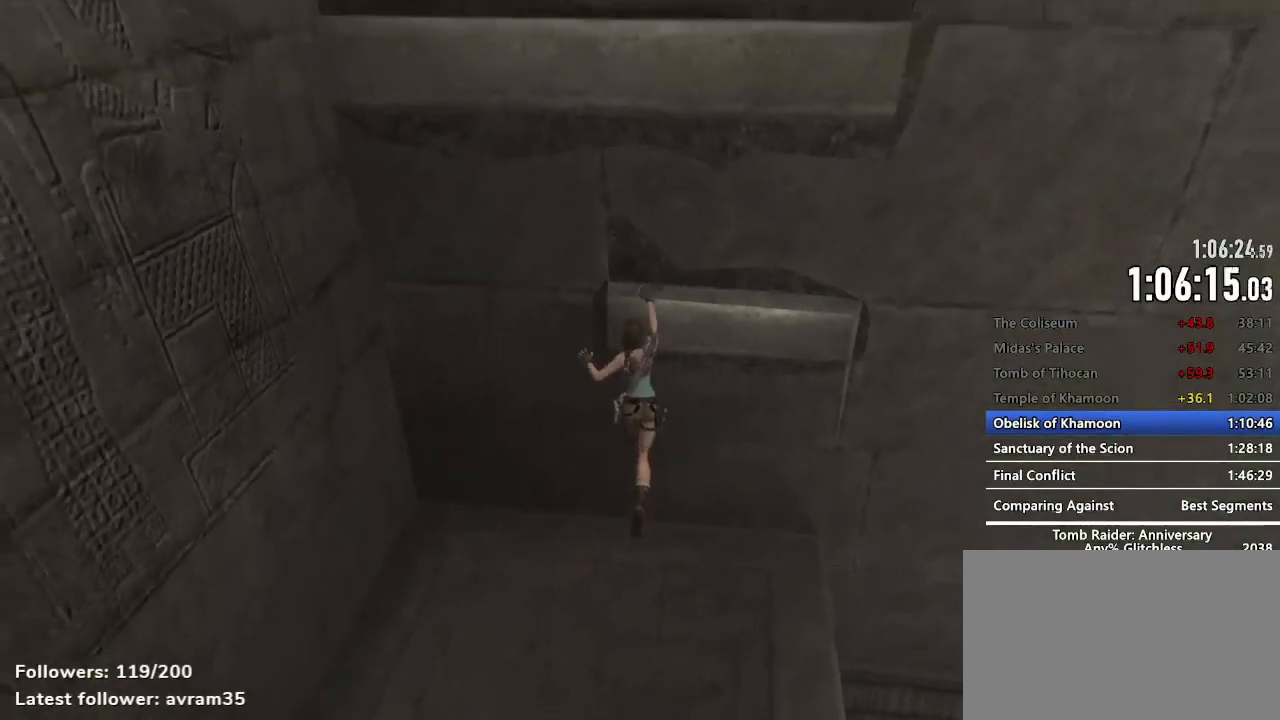
{"keys": ["space"], "mouse": [], "events": [[50, "space", "up"], [150, "space", "down"], [200, "space", "up"], [334, "space", "down"], [384, "space", "up"], [484, "space", "down"]]}
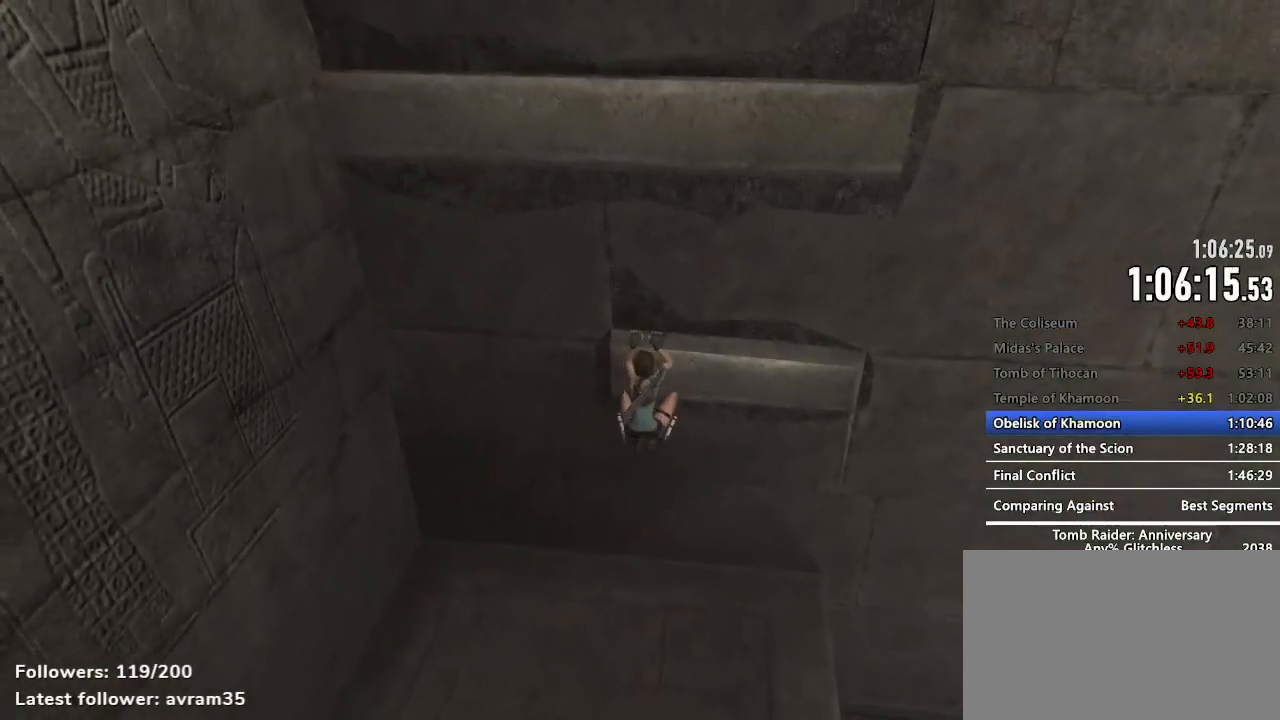
{"keys": ["q"], "mouse": [], "events": [[17, "space", "up"], [217, "q", "down"], [300, "e", "down"], [350, "e", "up"], [450, "e", "down"], [484, "e", "up"]]}
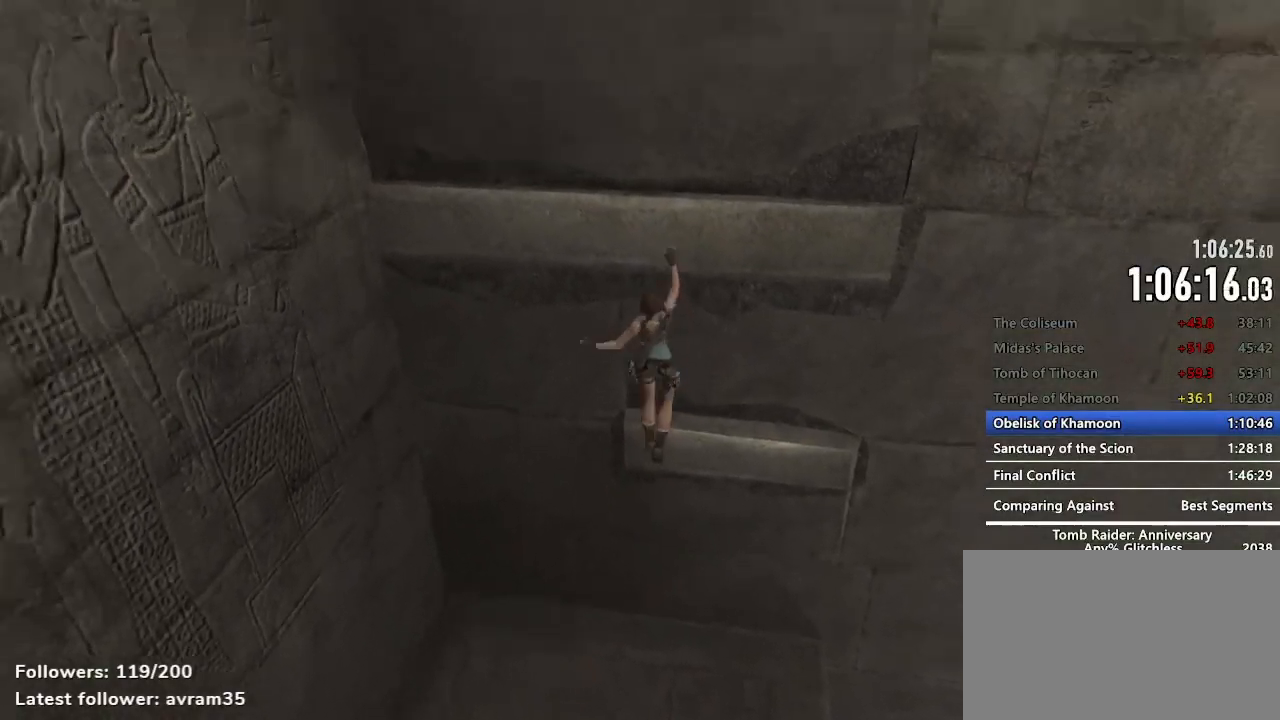
{"keys": ["q"], "mouse": [], "events": [[84, "e", "down"], [134, "e", "up"], [234, "e", "down"], [267, "e", "up"], [367, "e", "down"], [417, "e", "up"]]}
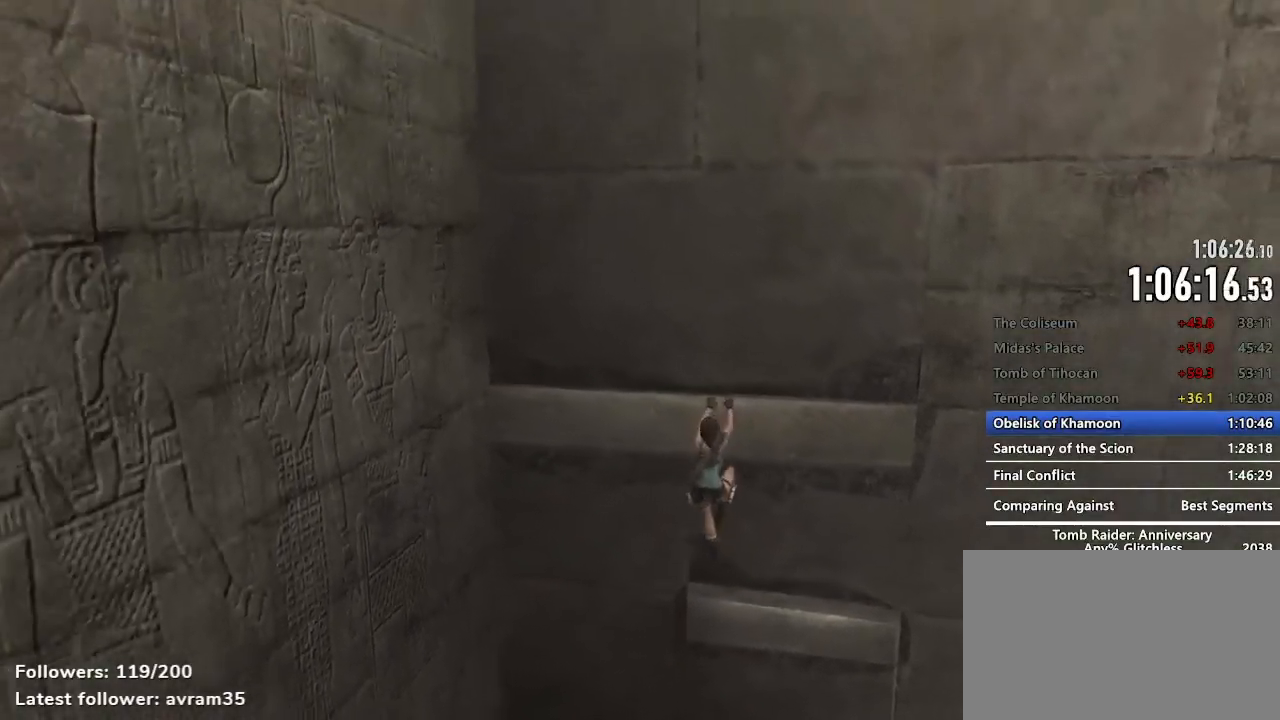
{"keys": ["e", "q"], "mouse": [], "events": [[50, "e", "down"], [100, "e", "up"], [200, "e", "down"], [250, "e", "up"], [334, "e", "down"], [384, "e", "up"], [484, "e", "down"]]}